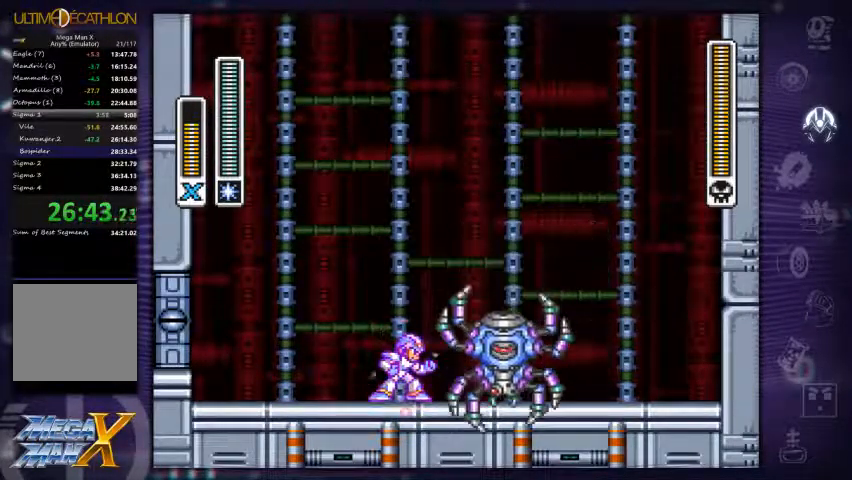
Gameplay with a controller (Xbox layout); each line is a JSON object with the inputs held at the frame after it (dt_ms = milliseconds from this image to that frame). "events" lists button and stick changes between this image and that frame as [ms after this image, input, new state], when the widget could be followed in between. Not read: L3 R3.
{"dt_ms": 500, "buttons": ["X"], "left_stick": "center", "right_stick": "center", "events": [[67, "X", "up"], [167, "X", "down"]]}
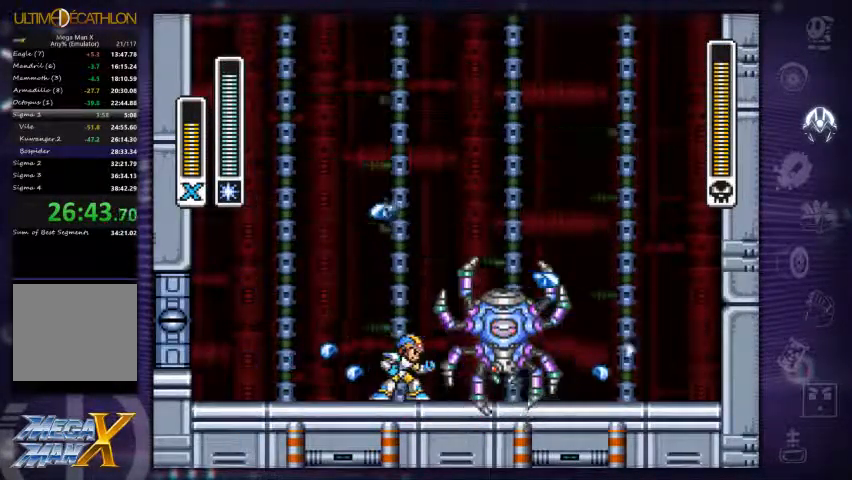
{"dt_ms": 500, "buttons": ["X", "R1", "DPAD_RIGHT"], "left_stick": "center", "right_stick": "center", "events": [[300, "DPAD_RIGHT", "down"], [400, "R1", "down"]]}
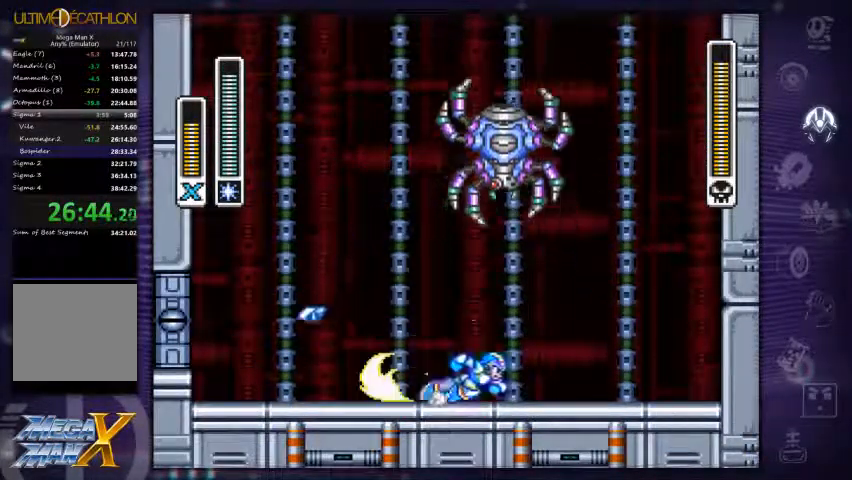
{"dt_ms": 500, "buttons": ["A", "X", "DPAD_RIGHT"], "left_stick": "center", "right_stick": "center", "events": [[33, "A", "down"], [467, "R1", "up"]]}
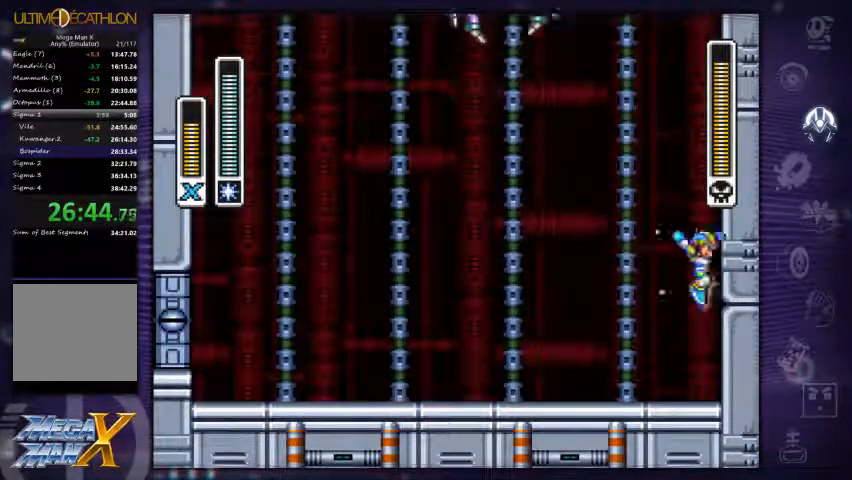
{"dt_ms": 500, "buttons": ["X"], "left_stick": "center", "right_stick": "center", "events": [[33, "A", "up"], [467, "DPAD_RIGHT", "up"]]}
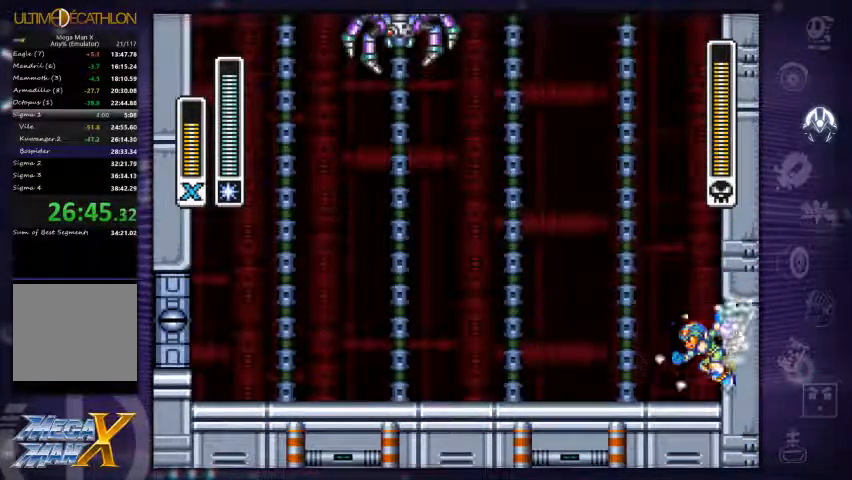
{"dt_ms": 467, "buttons": ["X"], "left_stick": "center", "right_stick": "center", "events": [[33, "DPAD_LEFT", "down"], [467, "DPAD_LEFT", "up"]]}
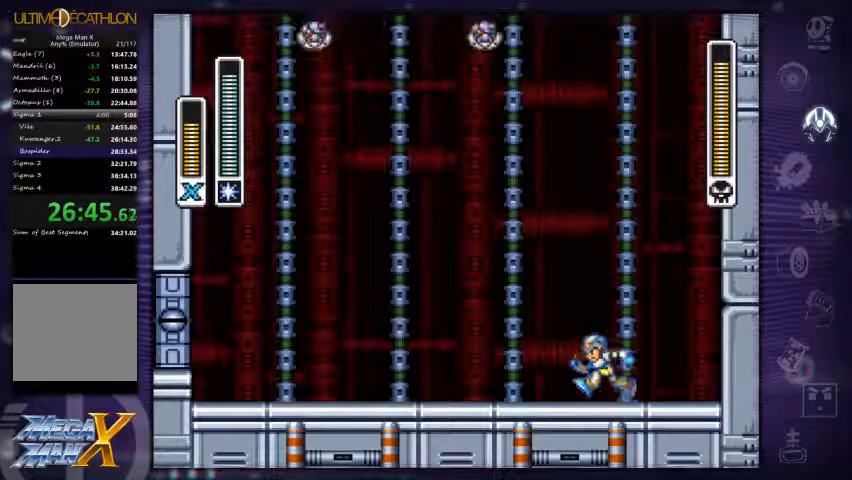
{"dt_ms": 500, "buttons": ["X"], "left_stick": "center", "right_stick": "center", "events": [[33, "DPAD_LEFT", "down"], [233, "DPAD_LEFT", "up"], [333, "DPAD_RIGHT", "down"], [367, "Y", "down"], [467, "DPAD_RIGHT", "up"], [500, "Y", "up"]]}
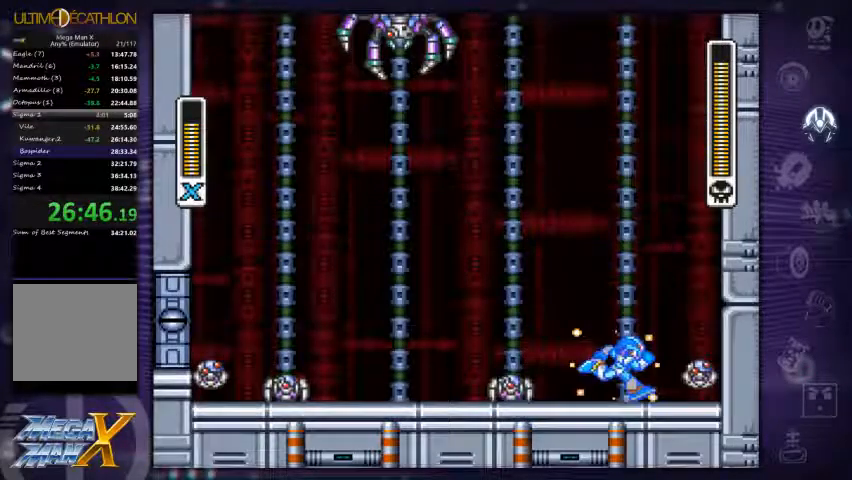
{"dt_ms": 500, "buttons": ["A", "X", "R1"], "left_stick": "center", "right_stick": "center", "events": [[367, "R1", "down"], [400, "A", "down"]]}
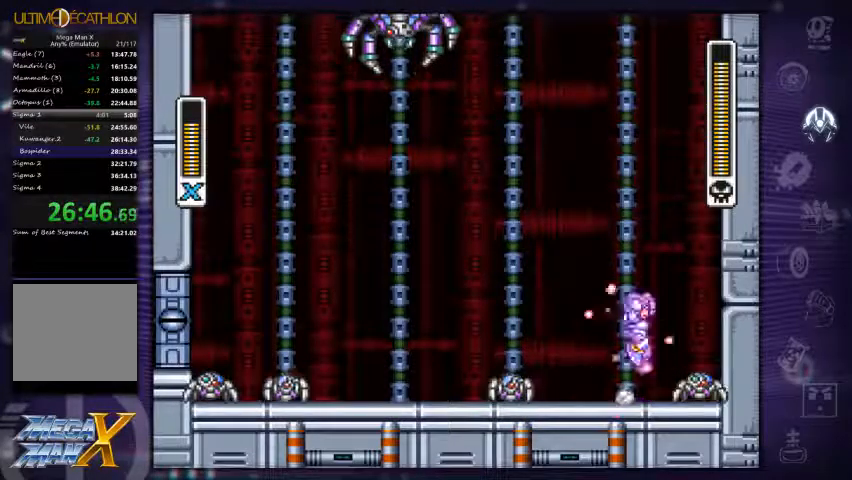
{"dt_ms": 500, "buttons": ["X"], "left_stick": "center", "right_stick": "center", "events": [[233, "A", "up"], [233, "DPAD_RIGHT", "down"], [233, "R1", "up"], [400, "DPAD_RIGHT", "up"]]}
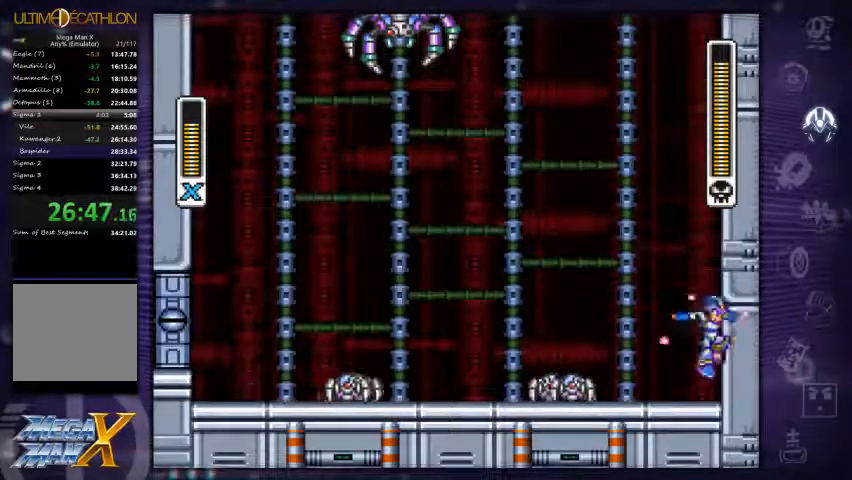
{"dt_ms": 500, "buttons": ["DPAD_LEFT"], "left_stick": "center", "right_stick": "center", "events": [[33, "DPAD_LEFT", "down"], [67, "left_stick", "right"], [100, "DPAD_LEFT", "up"], [133, "X", "up"], [300, "DPAD_LEFT", "down"], [333, "left_stick", "center"]]}
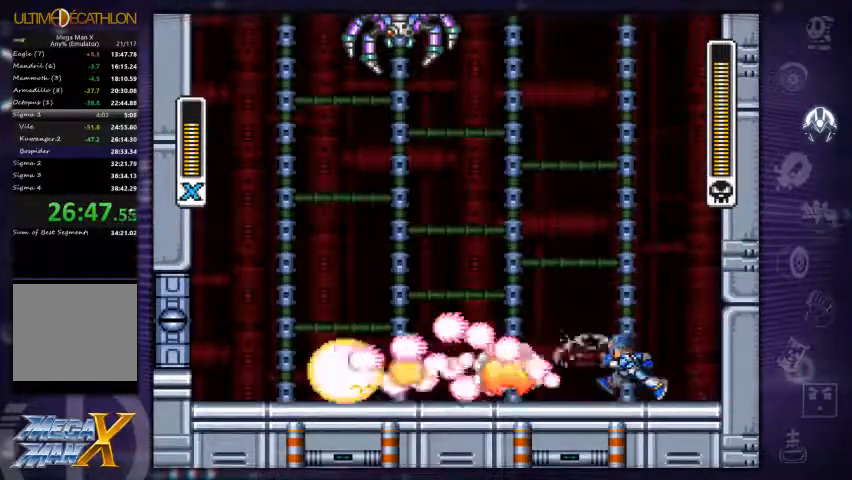
{"dt_ms": 500, "buttons": [], "left_stick": "center", "right_stick": "center", "events": [[300, "DPAD_LEFT", "up"]]}
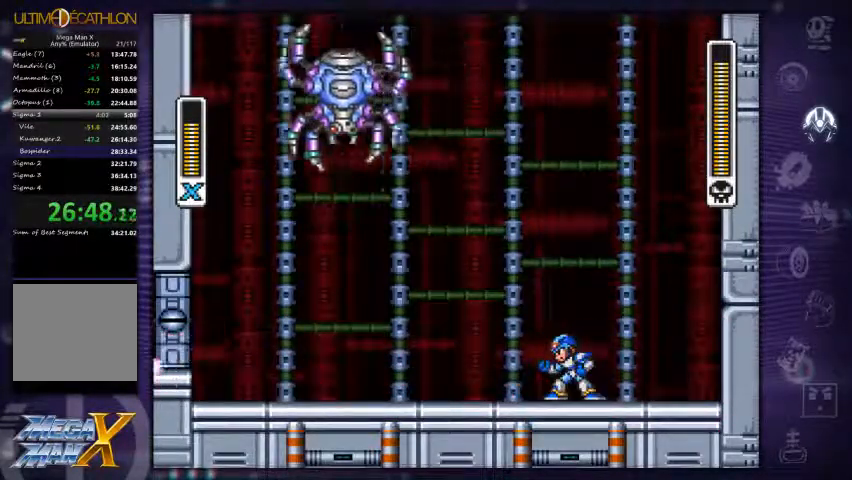
{"dt_ms": 500, "buttons": ["DPAD_LEFT"], "left_stick": "center", "right_stick": "left", "events": [[233, "L1", "down"], [367, "L1", "up"], [400, "right_stick", "left"], [433, "DPAD_LEFT", "down"]]}
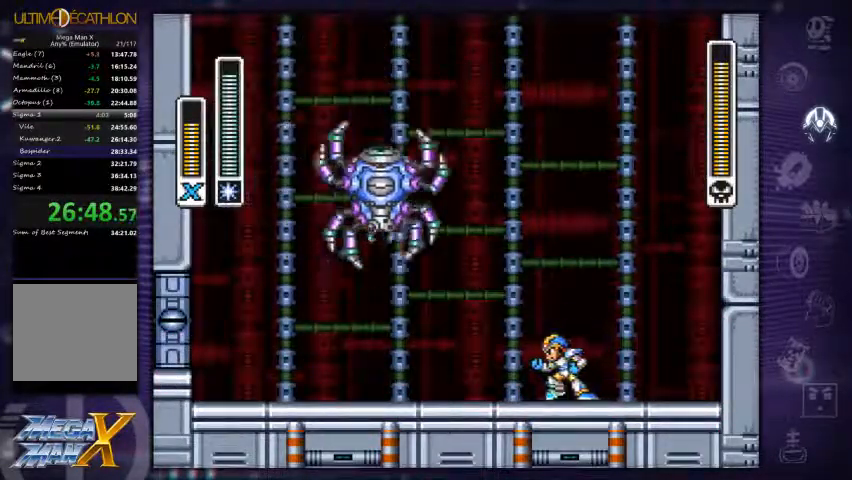
{"dt_ms": 500, "buttons": [], "left_stick": "center", "right_stick": "center", "events": [[33, "R1", "down"], [167, "right_stick", "center"], [433, "DPAD_LEFT", "up"], [467, "R1", "up"]]}
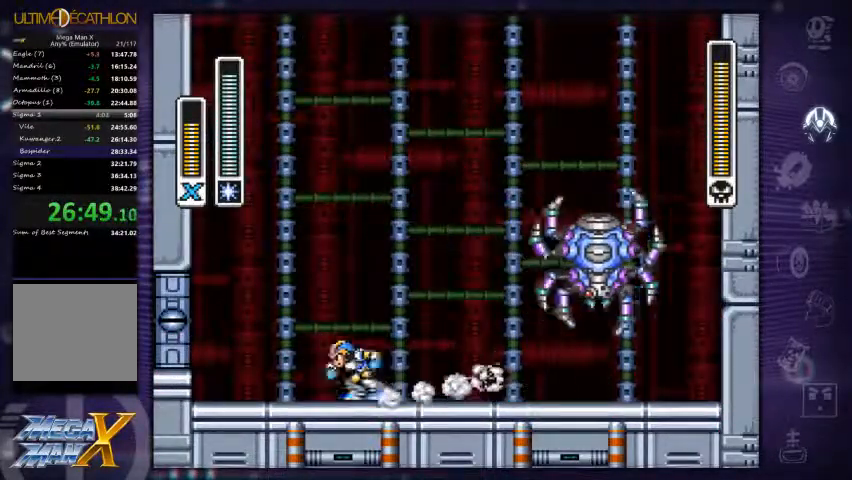
{"dt_ms": 500, "buttons": ["X"], "left_stick": "center", "right_stick": "center", "events": [[67, "DPAD_RIGHT", "down"], [333, "X", "down"], [367, "DPAD_RIGHT", "up"]]}
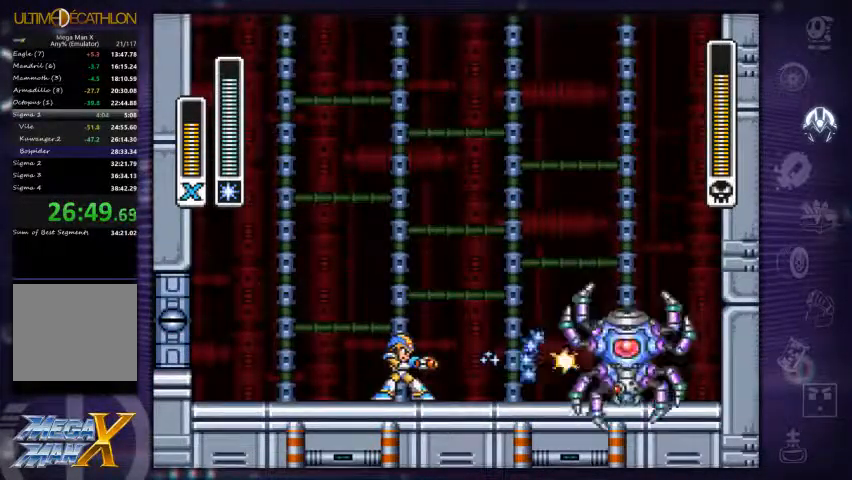
{"dt_ms": 500, "buttons": ["X", "DPAD_RIGHT"], "left_stick": "center", "right_stick": "center", "events": [[133, "DPAD_RIGHT", "down"]]}
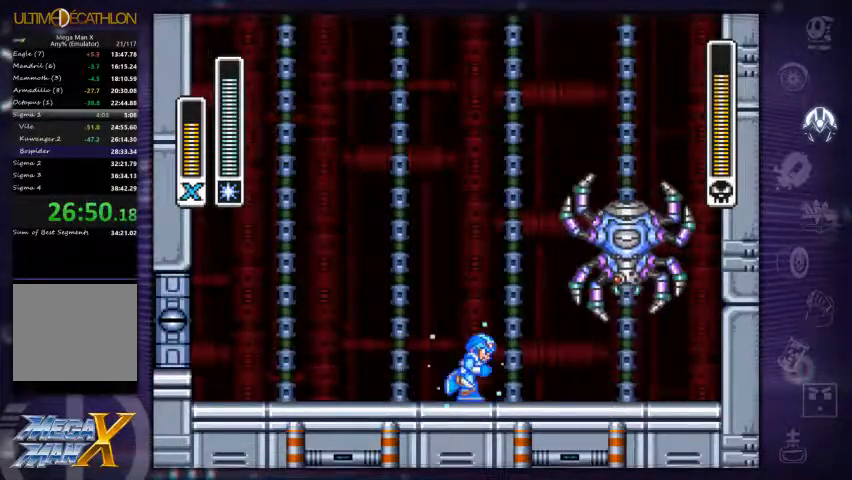
{"dt_ms": 500, "buttons": ["X"], "left_stick": "center", "right_stick": "center", "events": [[33, "DPAD_RIGHT", "up"]]}
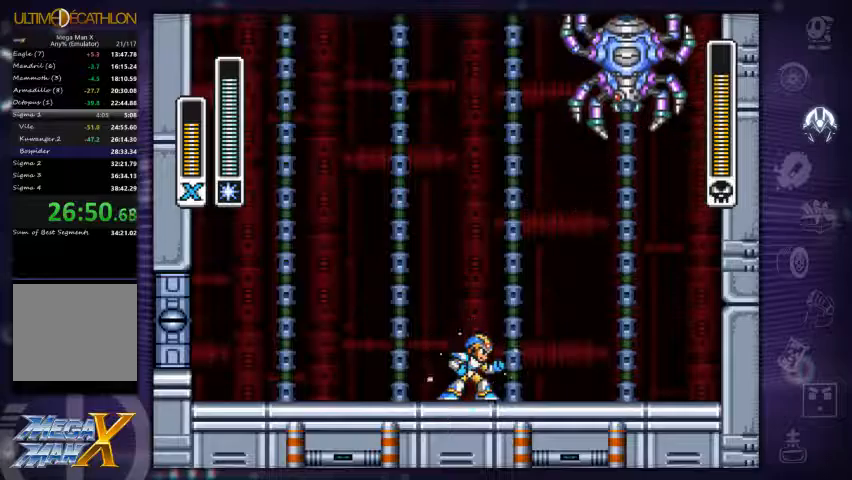
{"dt_ms": 500, "buttons": ["X"], "left_stick": "center", "right_stick": "center", "events": [[267, "DPAD_LEFT", "down"], [334, "DPAD_LEFT", "up"]]}
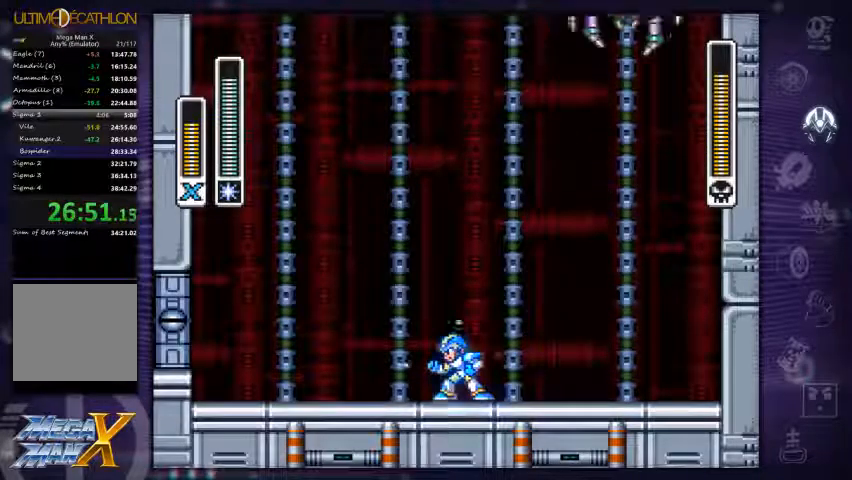
{"dt_ms": 500, "buttons": ["X", "DPAD_LEFT"], "left_stick": "center", "right_stick": "center", "events": [[500, "DPAD_LEFT", "down"]]}
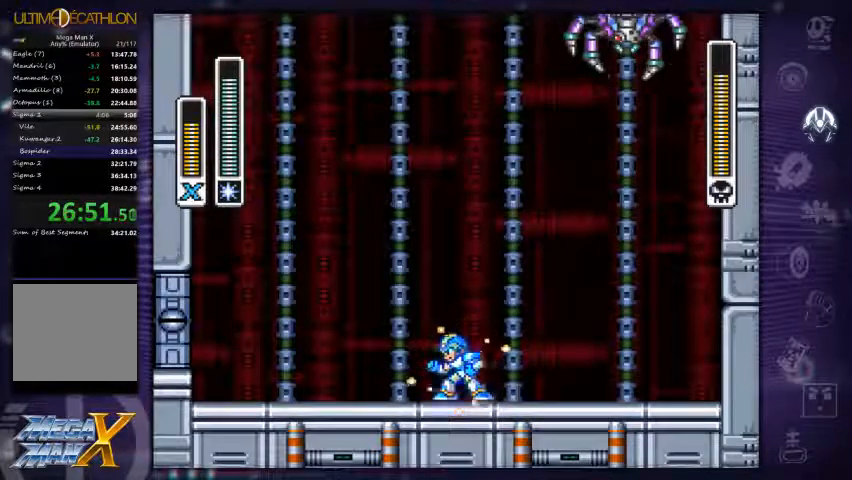
{"dt_ms": 500, "buttons": ["X"], "left_stick": "left", "right_stick": "center", "events": [[100, "DPAD_LEFT", "up"], [367, "left_stick", "left"]]}
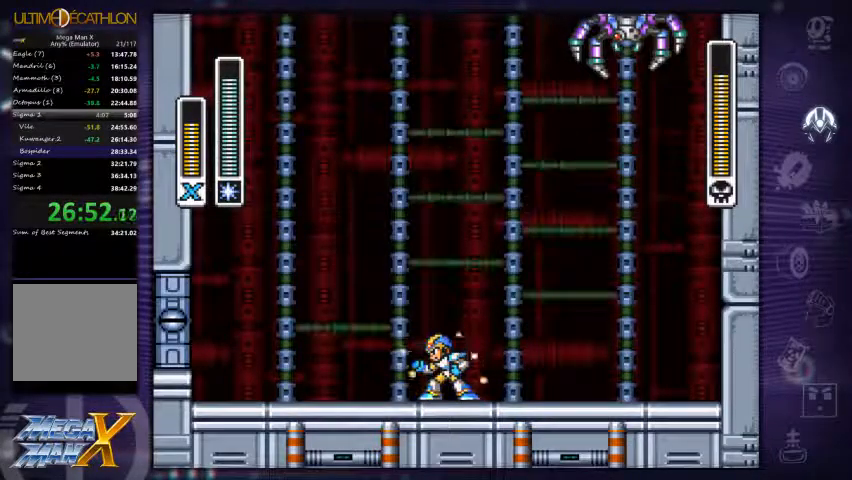
{"dt_ms": 500, "buttons": ["X"], "left_stick": "center", "right_stick": "center", "events": [[134, "left_stick", "center"]]}
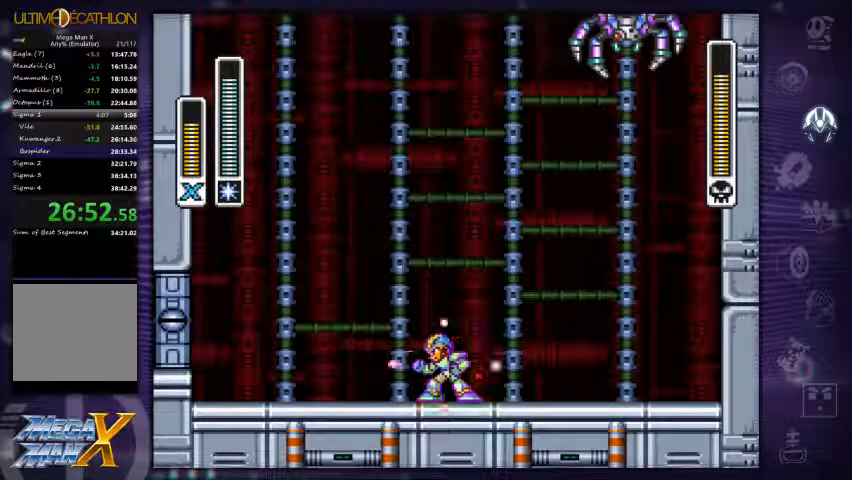
{"dt_ms": 500, "buttons": ["X"], "left_stick": "left", "right_stick": "center", "events": [[34, "DPAD_LEFT", "down"], [200, "R1", "down"], [400, "R1", "up"], [434, "left_stick", "left"], [467, "DPAD_LEFT", "up"]]}
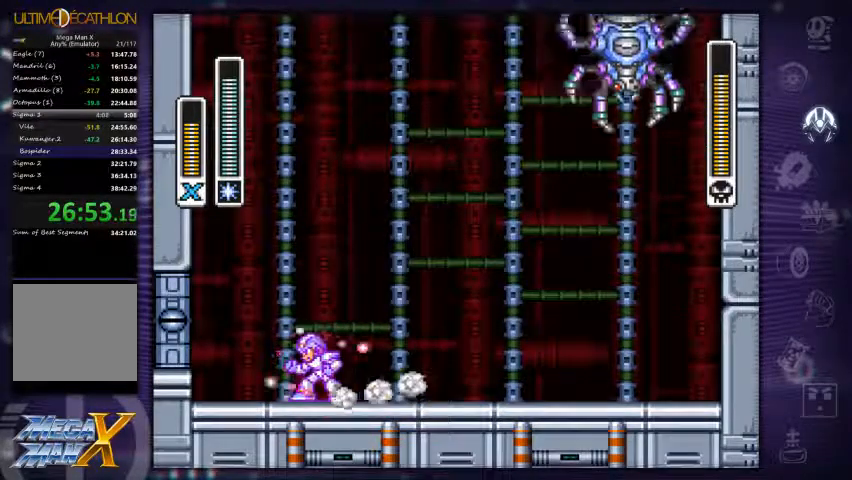
{"dt_ms": 500, "buttons": ["X"], "left_stick": "center", "right_stick": "center", "events": [[200, "left_stick", "center"], [234, "DPAD_RIGHT", "down"], [300, "DPAD_RIGHT", "up"]]}
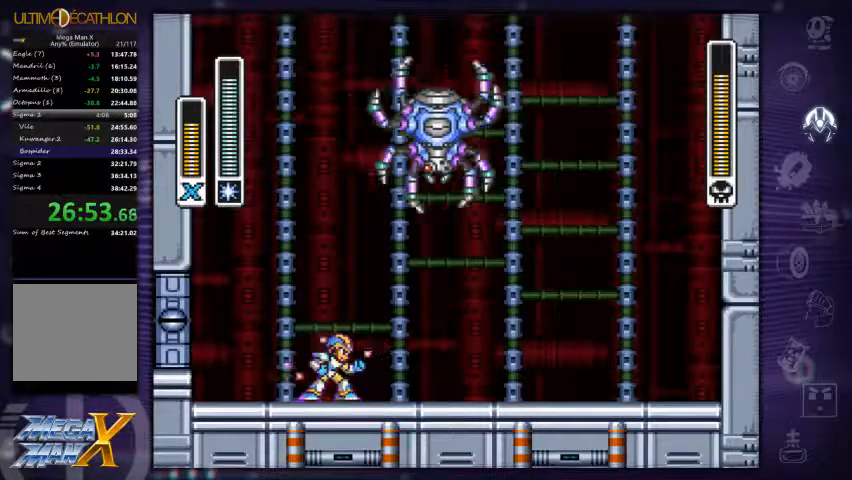
{"dt_ms": 500, "buttons": ["X"], "left_stick": "right", "right_stick": "center", "events": [[500, "left_stick", "right"]]}
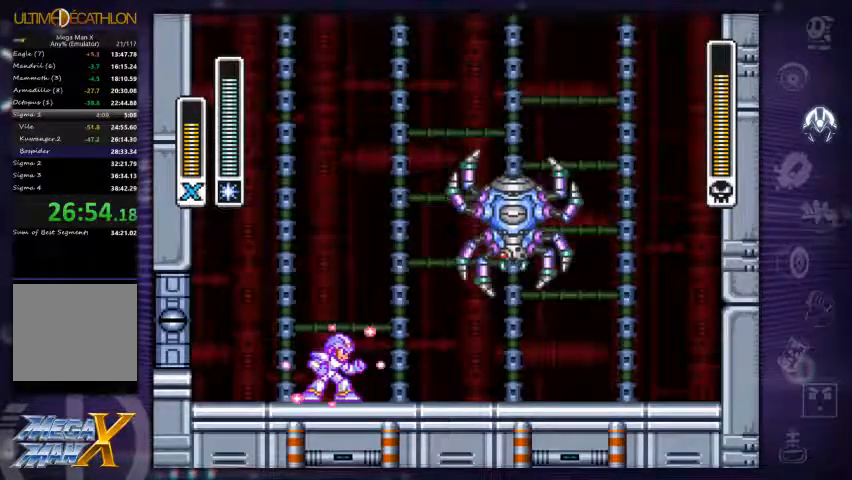
{"dt_ms": 1000, "buttons": ["X"], "left_stick": "center", "right_stick": "center"}
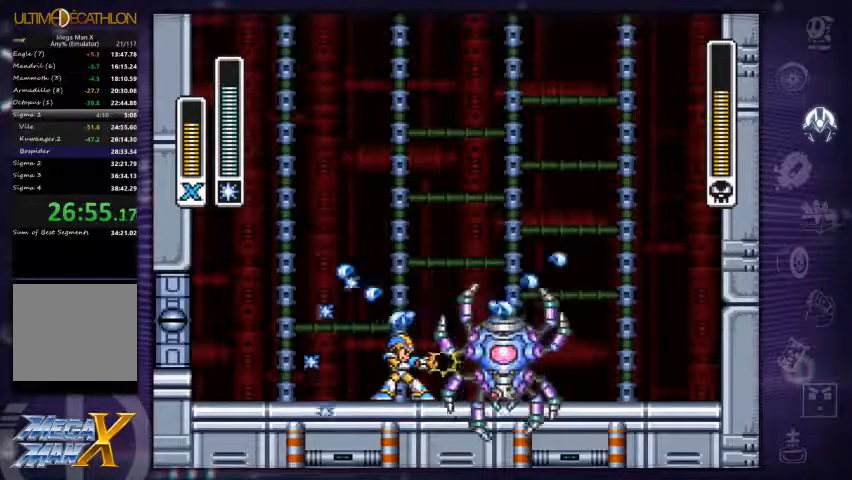
{"dt_ms": 533, "buttons": ["X"], "left_stick": "center", "right_stick": "center", "events": []}
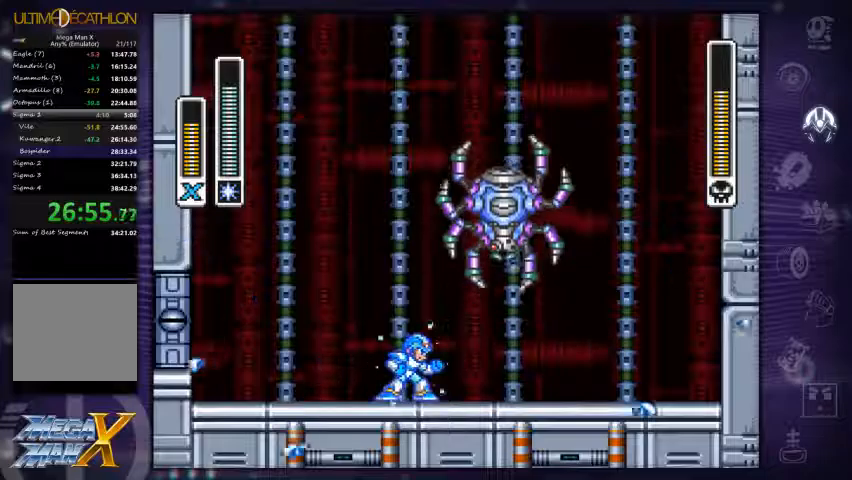
{"dt_ms": 500, "buttons": ["A", "X", "R1", "DPAD_RIGHT"], "left_stick": "center", "right_stick": "center", "events": [[133, "DPAD_RIGHT", "down"], [267, "R1", "down"], [333, "A", "down"]]}
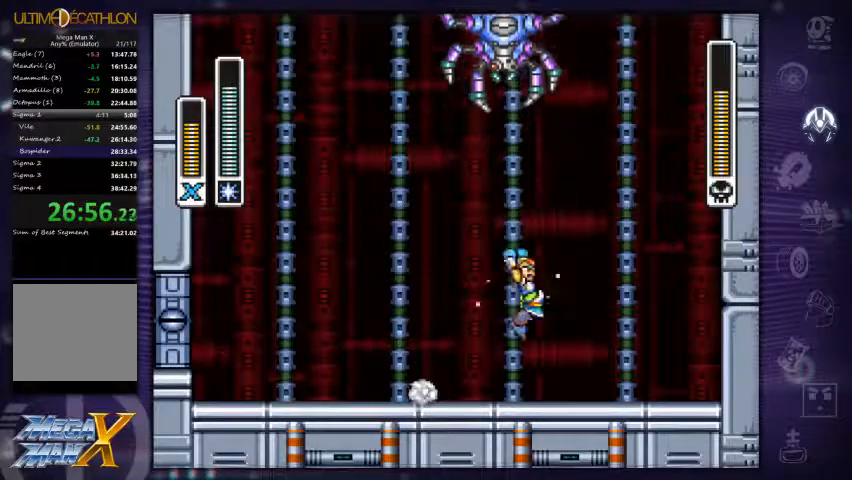
{"dt_ms": 500, "buttons": ["X", "DPAD_RIGHT"], "left_stick": "center", "right_stick": "center", "events": [[200, "R1", "up"], [233, "A", "up"]]}
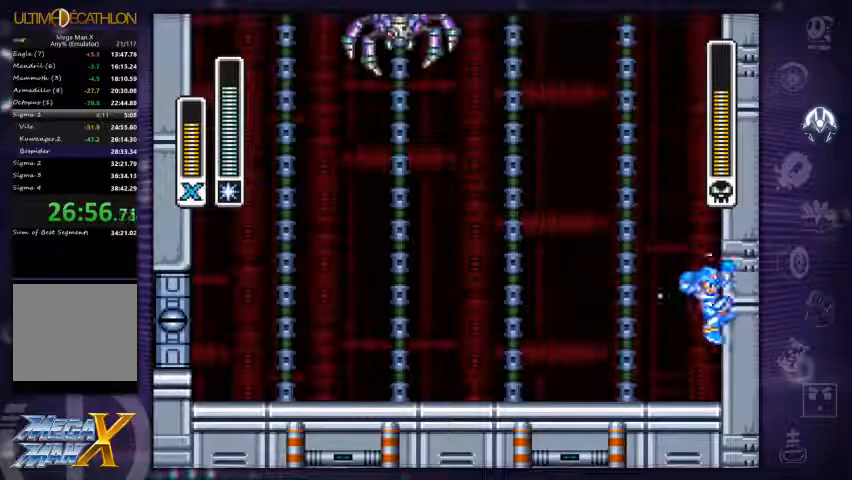
{"dt_ms": 500, "buttons": ["X", "DPAD_LEFT"], "left_stick": "center", "right_stick": "center", "events": [[100, "DPAD_RIGHT", "up"], [200, "DPAD_LEFT", "down"]]}
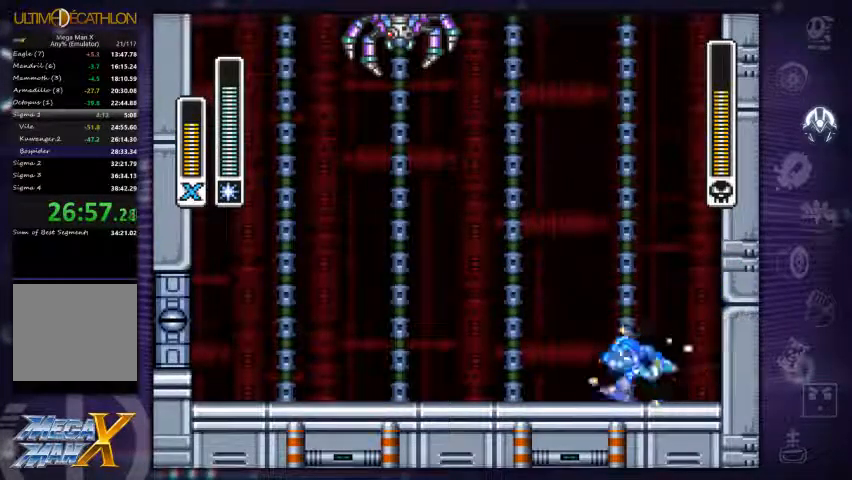
{"dt_ms": 500, "buttons": ["X"], "left_stick": "center", "right_stick": "center", "events": [[33, "DPAD_LEFT", "up"], [167, "right_stick", "up-left"], [267, "Y", "down"], [267, "right_stick", "center"], [300, "Y", "up"]]}
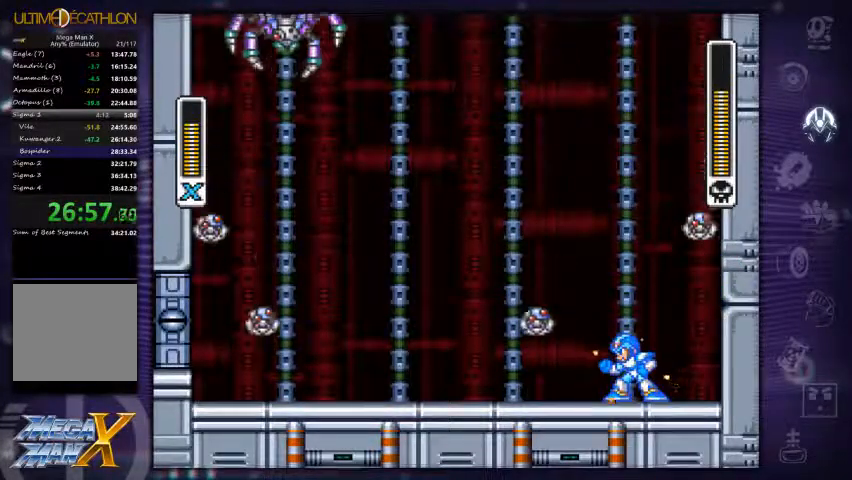
{"dt_ms": 500, "buttons": ["A", "X"], "left_stick": "center", "right_stick": "center", "events": [[100, "DPAD_LEFT", "down"], [233, "DPAD_LEFT", "up"], [467, "A", "down"]]}